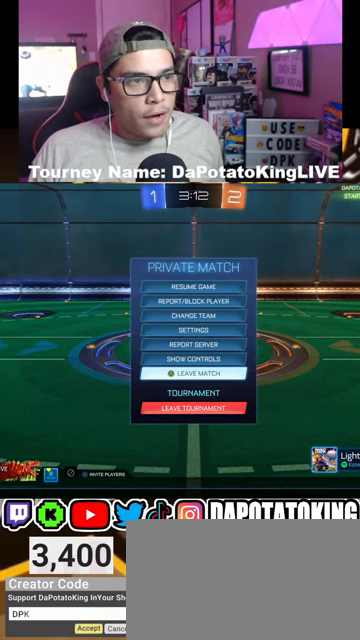
Gameplay with a controller (Xbox layout); each line is a JSON object with the inputs held at the frame after it. "events" lists button and stick changes between this image and that frame as [ms after this image, input, new state], when the widget could be followed in between.
{"buttons": [], "left_stick": "center", "right_stick": "center", "events": []}
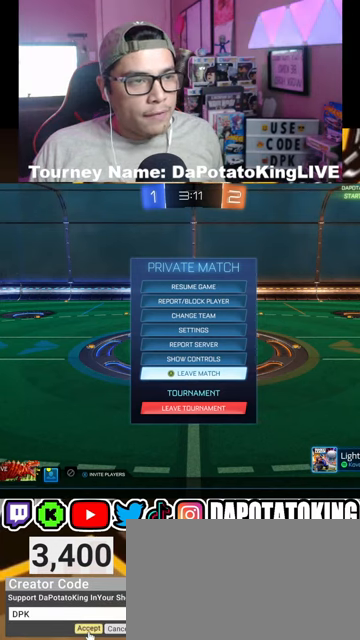
{"buttons": [], "left_stick": "center", "right_stick": "center", "events": []}
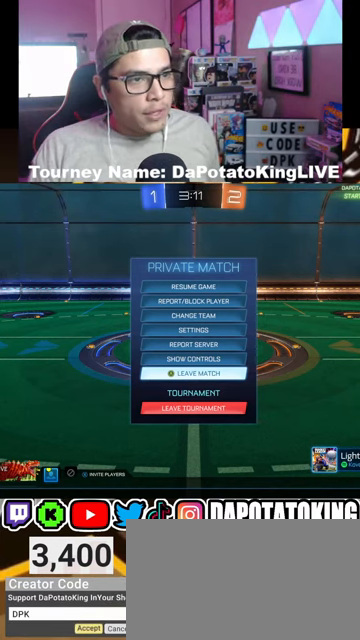
{"buttons": [], "left_stick": "center", "right_stick": "center", "events": []}
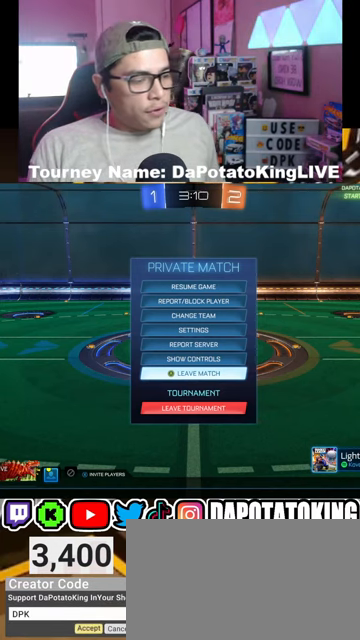
{"buttons": [], "left_stick": "center", "right_stick": "center", "events": [[33, "A", "down"], [167, "A", "up"], [333, "DPAD_LEFT", "down"], [467, "DPAD_LEFT", "up"]]}
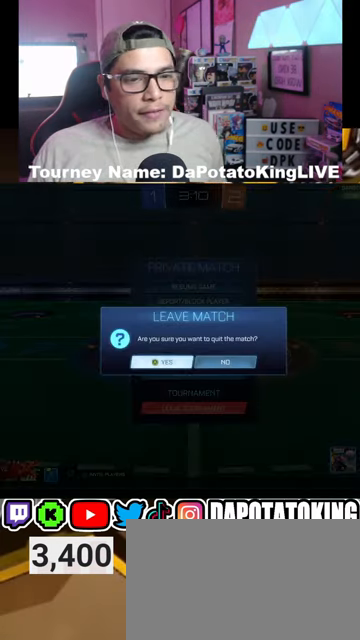
{"buttons": [], "left_stick": "center", "right_stick": "center", "events": [[100, "A", "down"], [233, "A", "up"]]}